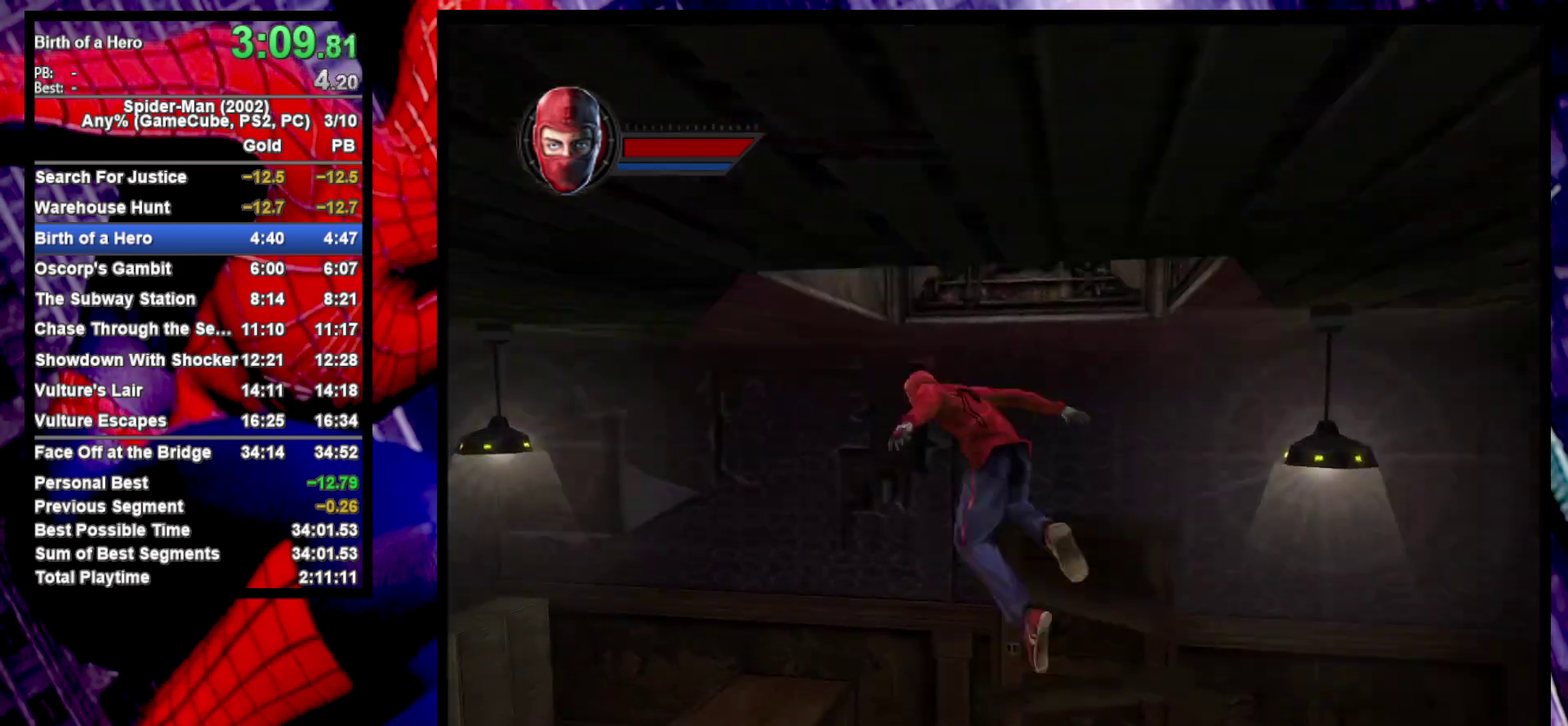
Gameplay with a controller (PlayStation layout); each line is a JSON object with the inputs held at the frame after it. "events" lists button and stick changes between this image and that frame as [ms after this image, input, new state], when the widget could be followed in between. Not read: R1.
{"buttons": [], "left_stick": "center", "right_stick": "center", "events": []}
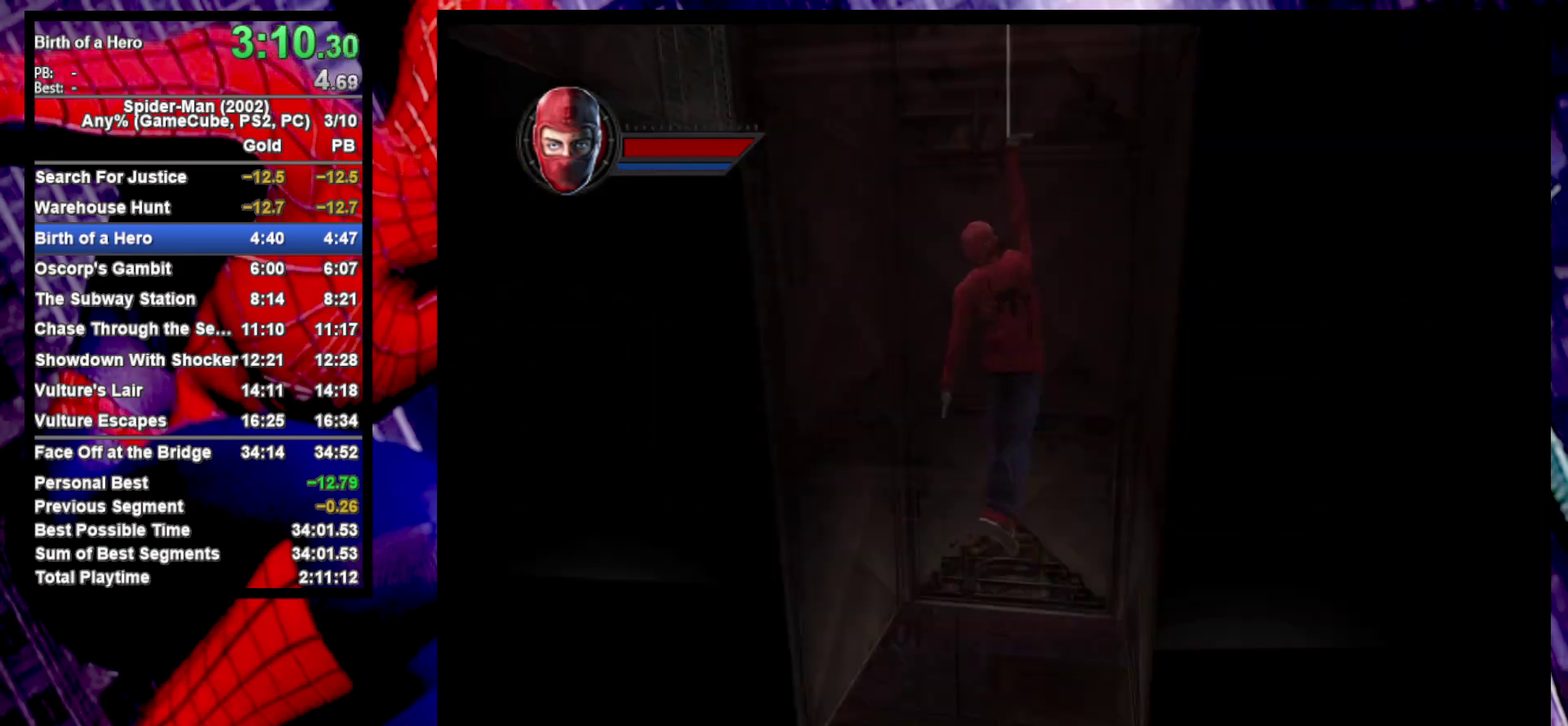
{"buttons": [], "left_stick": "left", "right_stick": "center", "events": [[350, "left_stick", "up-left"], [417, "left_stick", "left"]]}
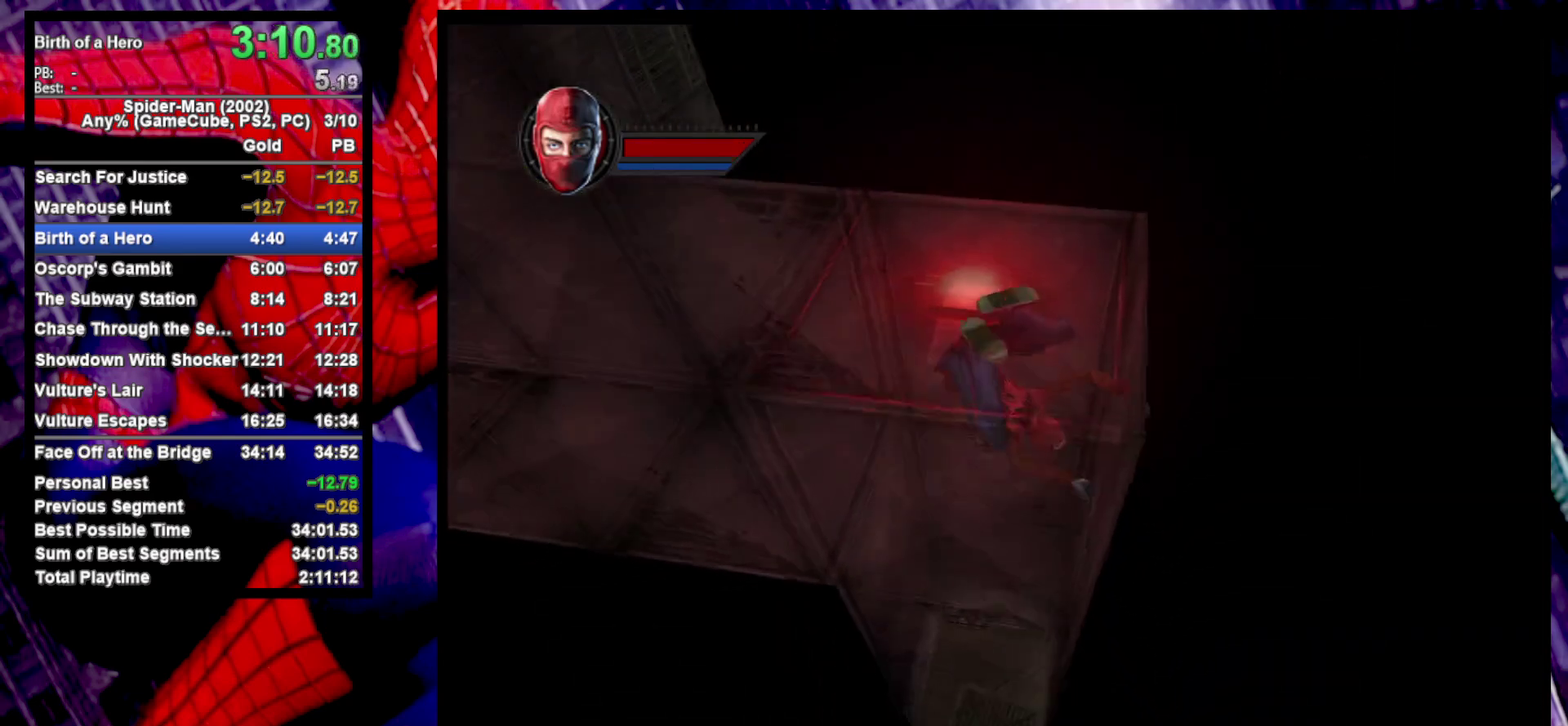
{"buttons": [], "left_stick": "left", "right_stick": "center", "events": []}
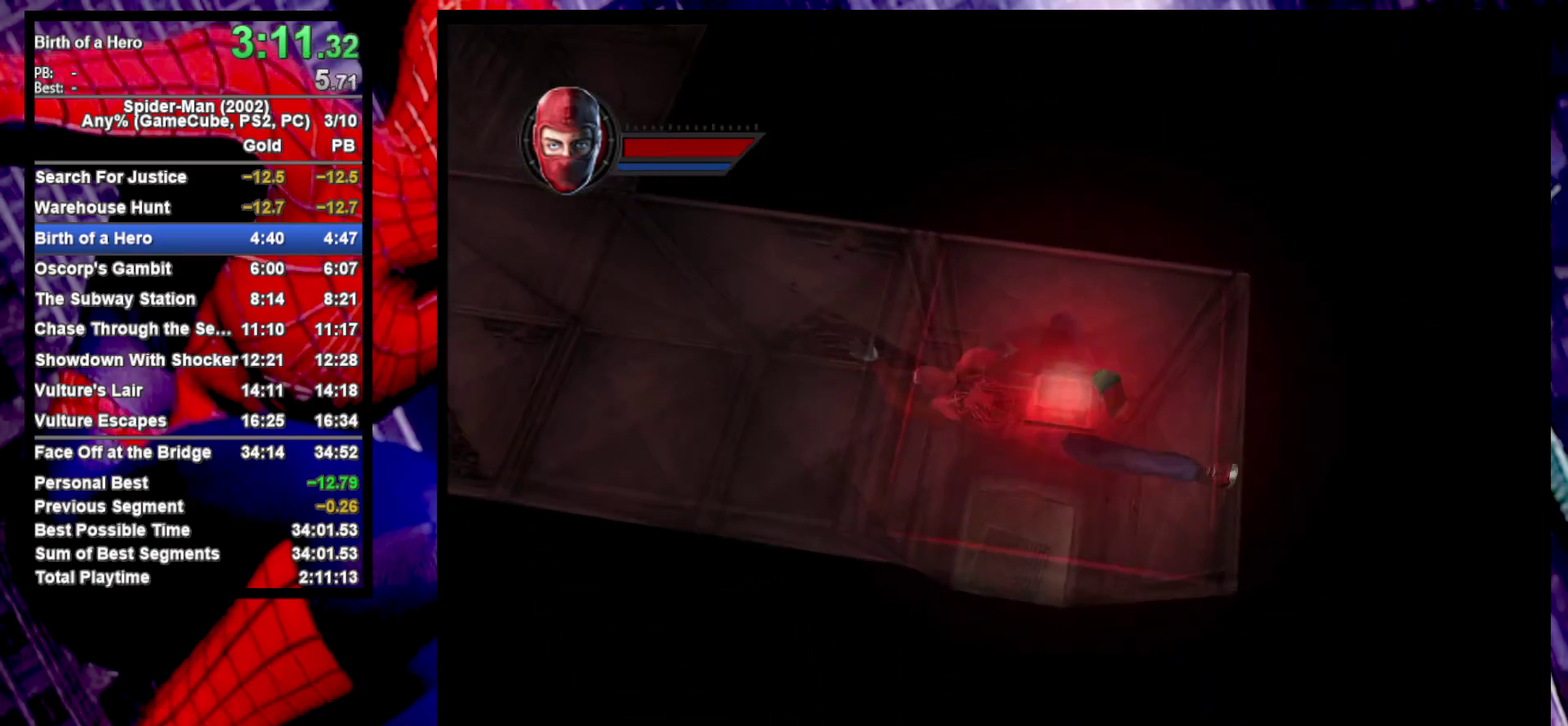
{"buttons": [], "left_stick": "left", "right_stick": "center", "events": [[283, "CROSS", "down"], [400, "CROSS", "up"]]}
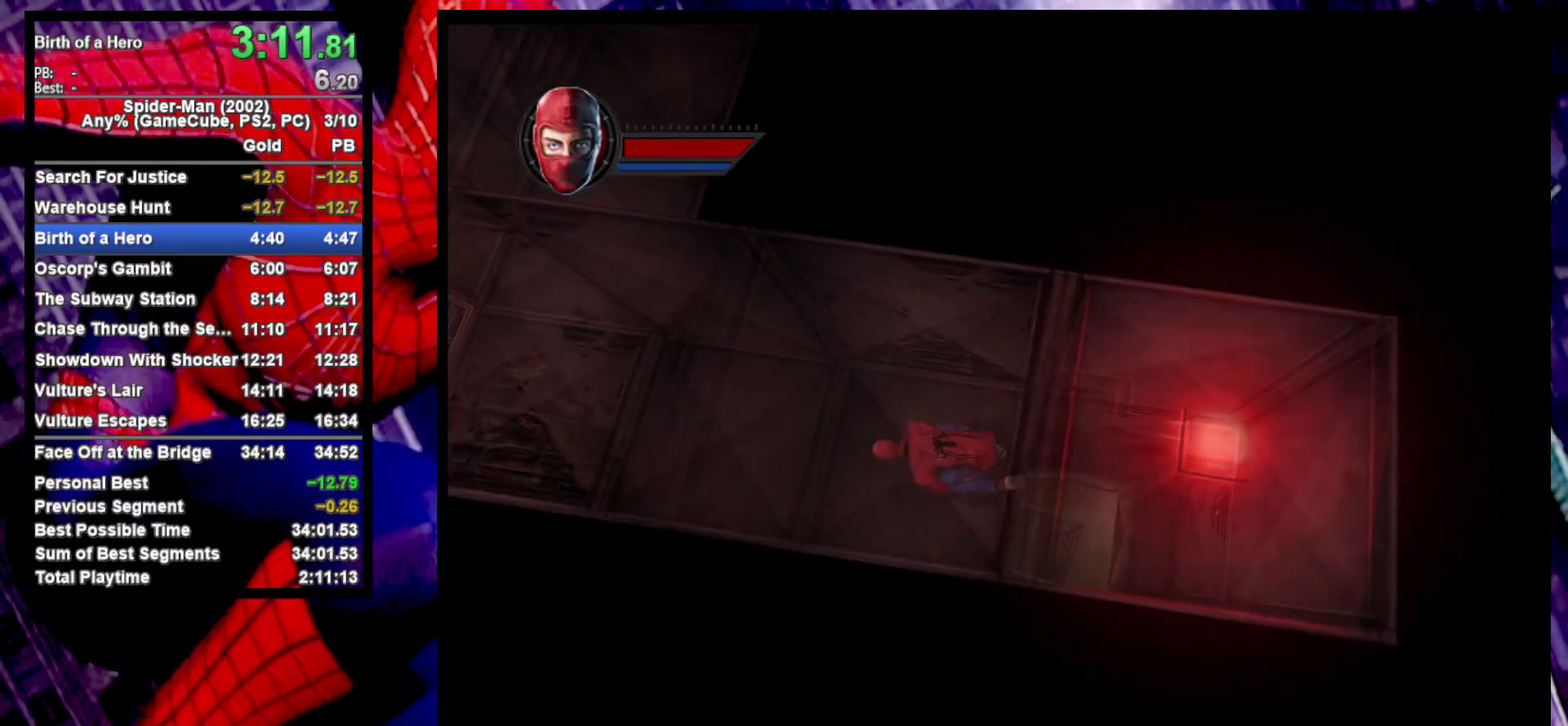
{"buttons": [], "left_stick": "left", "right_stick": "center", "events": [[183, "right_stick", "left"], [350, "right_stick", "center"]]}
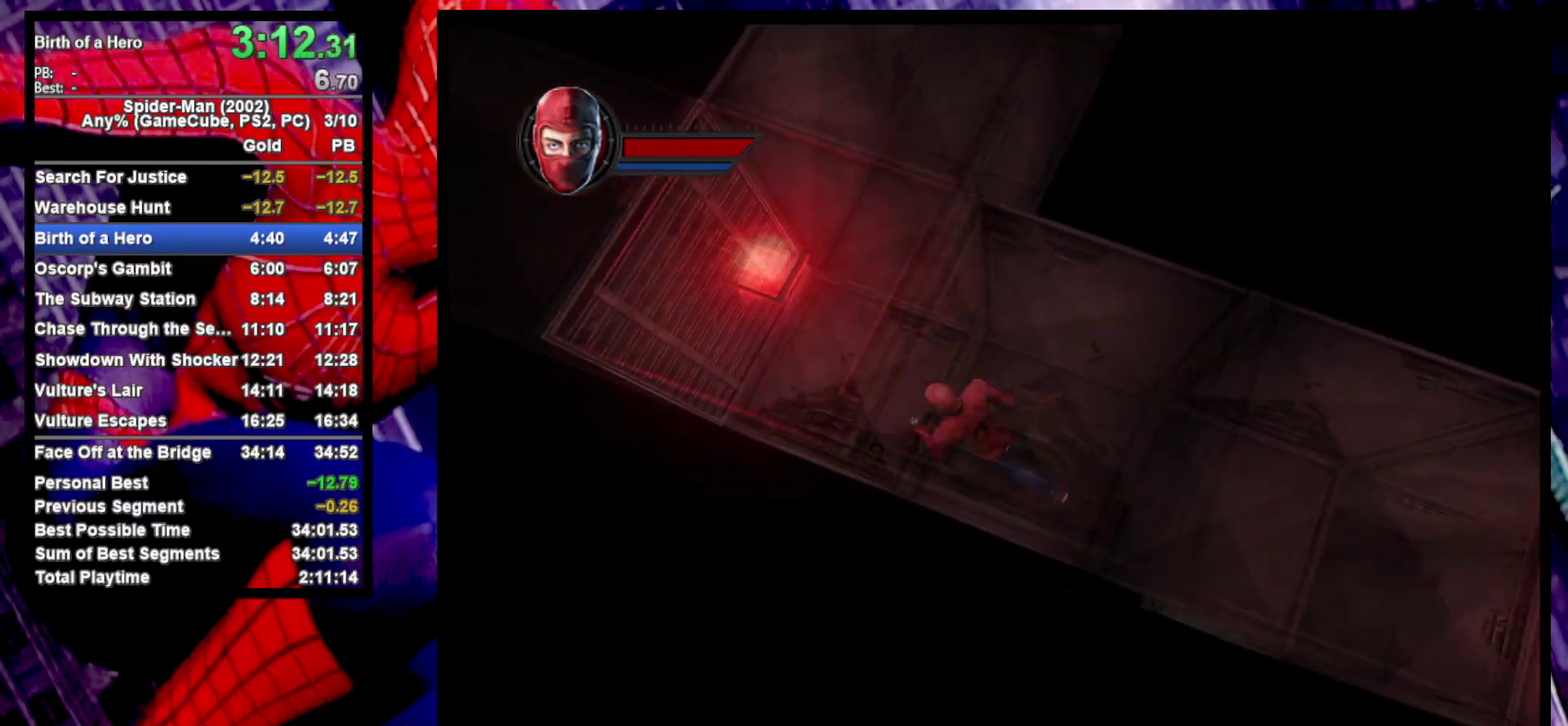
{"buttons": [], "left_stick": "up-right", "right_stick": "right"}
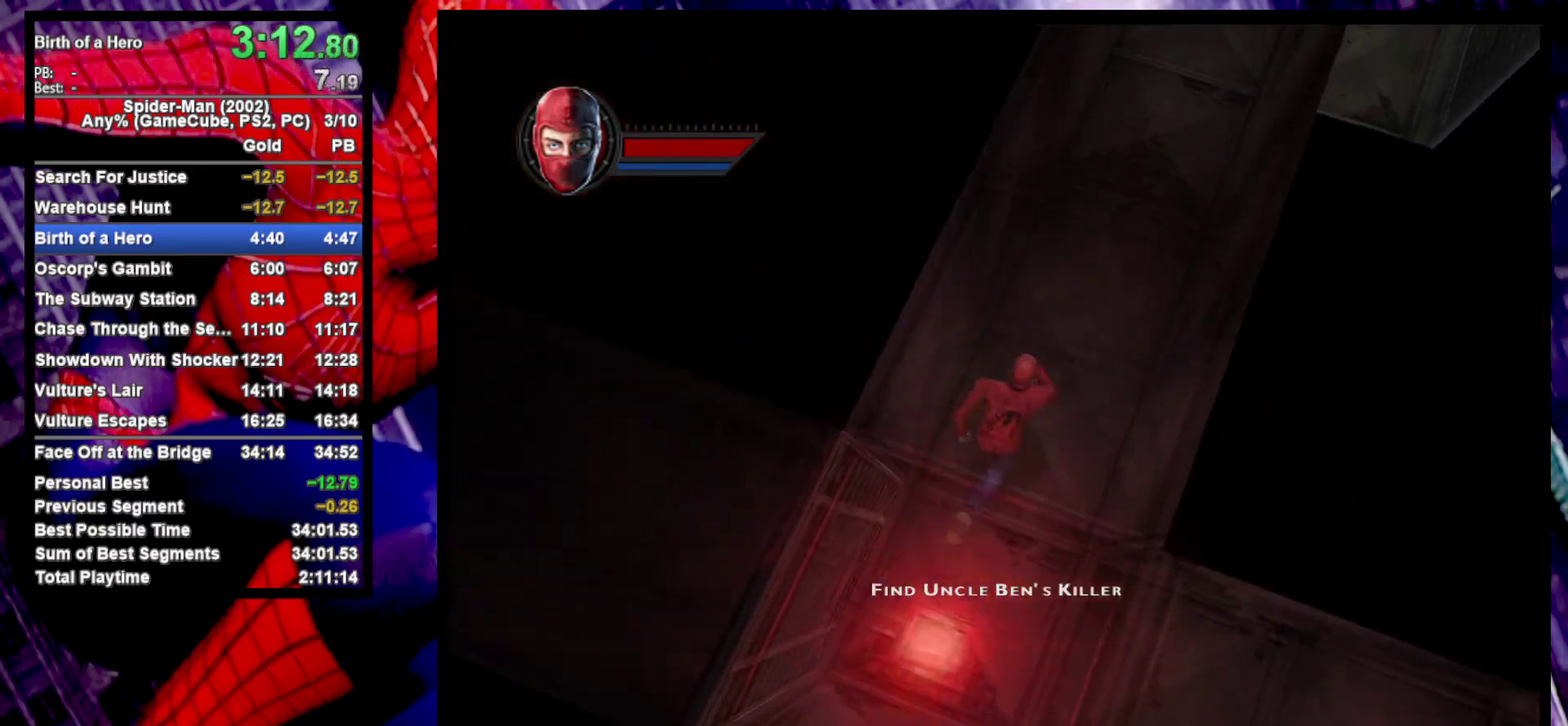
{"buttons": [], "left_stick": "up-right", "right_stick": "center"}
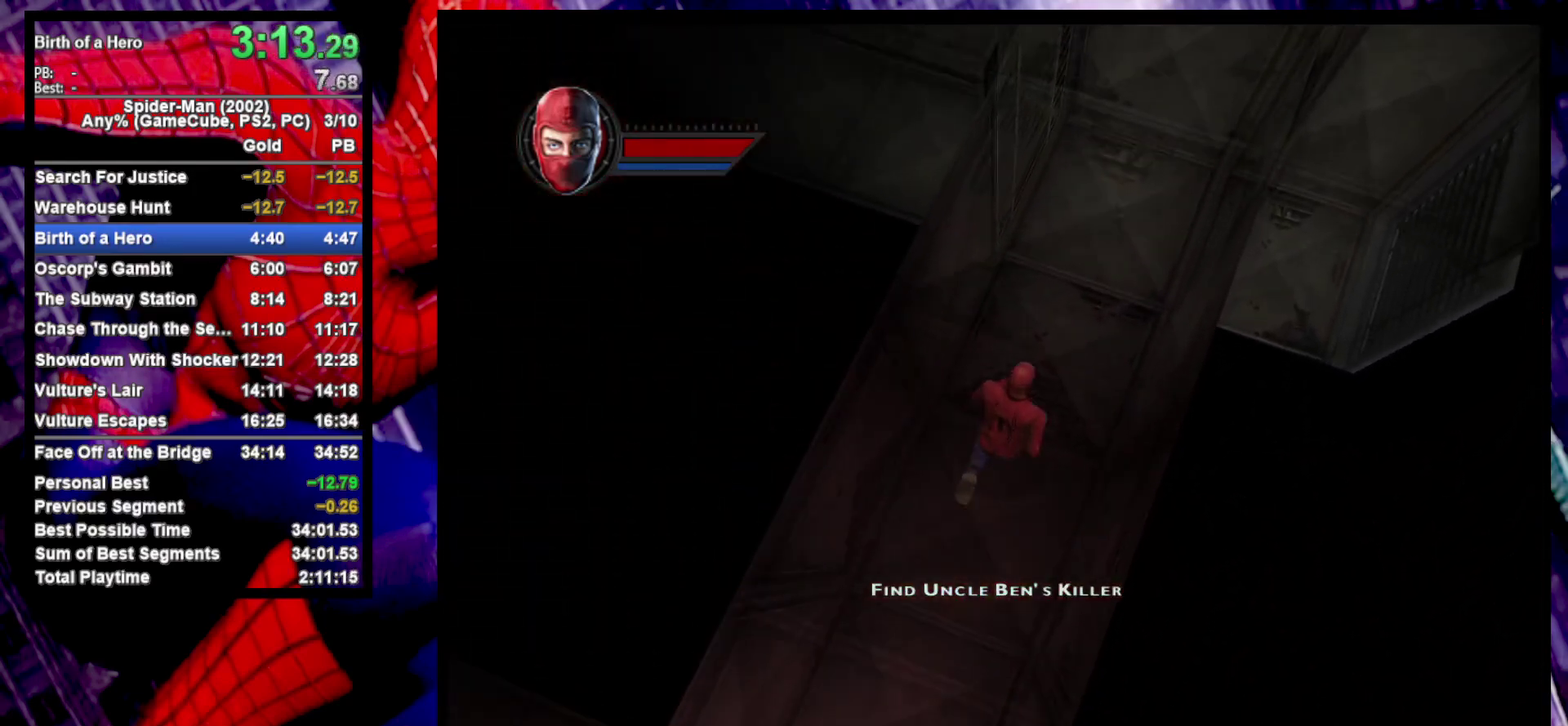
{"buttons": ["CROSS"], "left_stick": "center", "right_stick": "center", "events": [[433, "CROSS", "down"], [500, "left_stick", "center"]]}
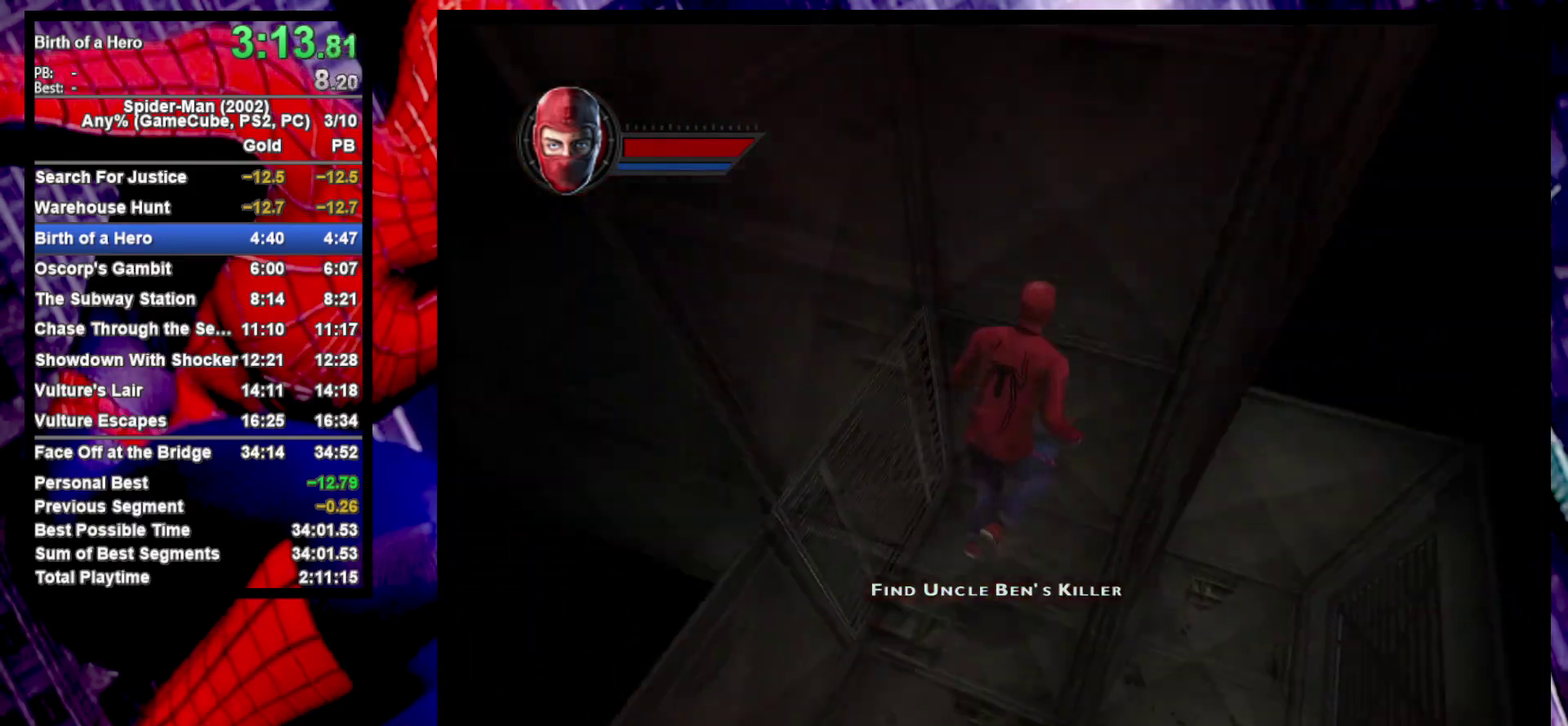
{"buttons": [], "left_stick": "up", "right_stick": "center", "events": [[33, "CROSS", "up"], [267, "left_stick", "up"]]}
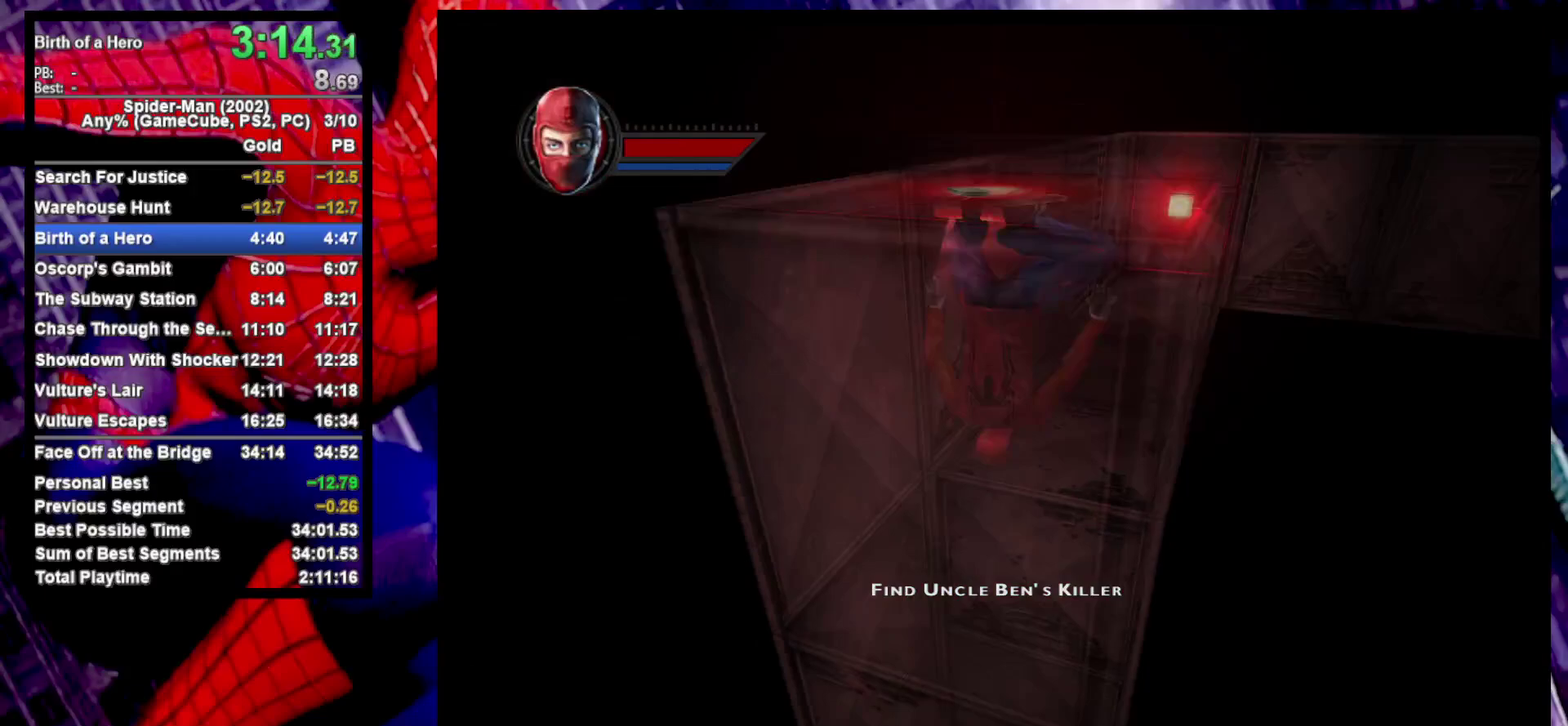
{"buttons": [], "left_stick": "up", "right_stick": "center", "events": []}
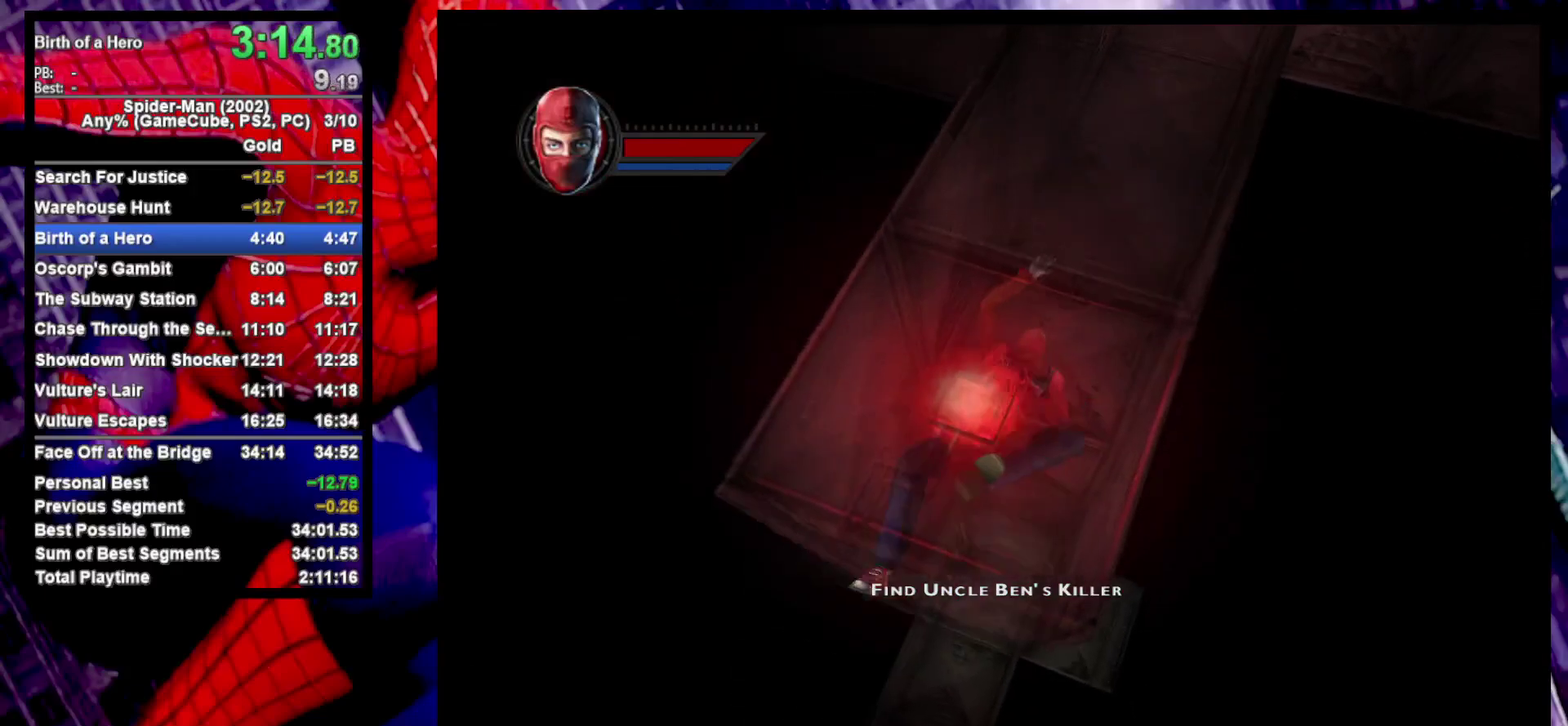
{"buttons": [], "left_stick": "up-right", "right_stick": "center", "events": [[17, "left_stick", "up-right"], [117, "left_stick", "up"], [200, "CROSS", "down"], [300, "left_stick", "up-right"], [317, "CROSS", "up"]]}
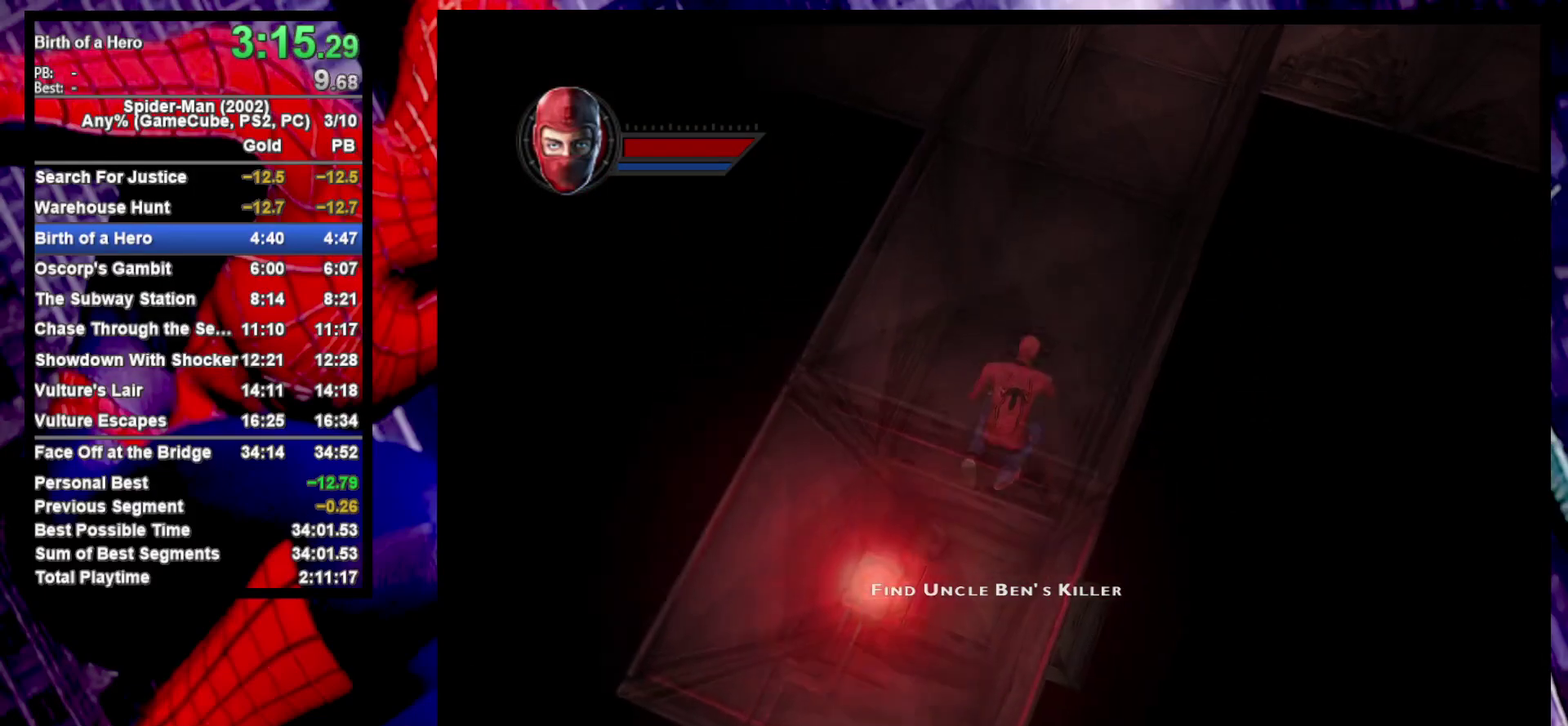
{"buttons": [], "left_stick": "up", "right_stick": "center", "events": [[50, "right_stick", "right"], [217, "right_stick", "center"], [417, "left_stick", "up"]]}
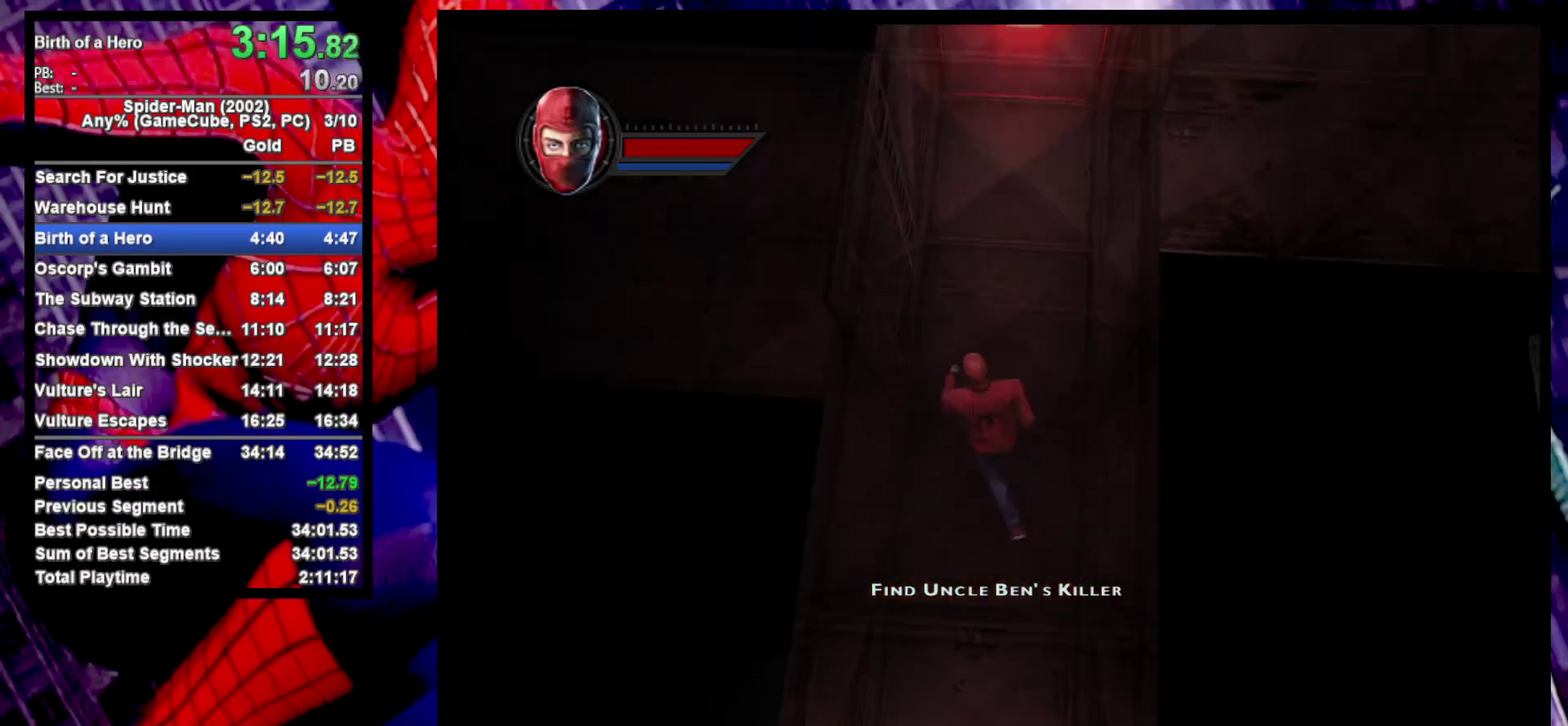
{"buttons": [], "left_stick": "up-right", "right_stick": "center"}
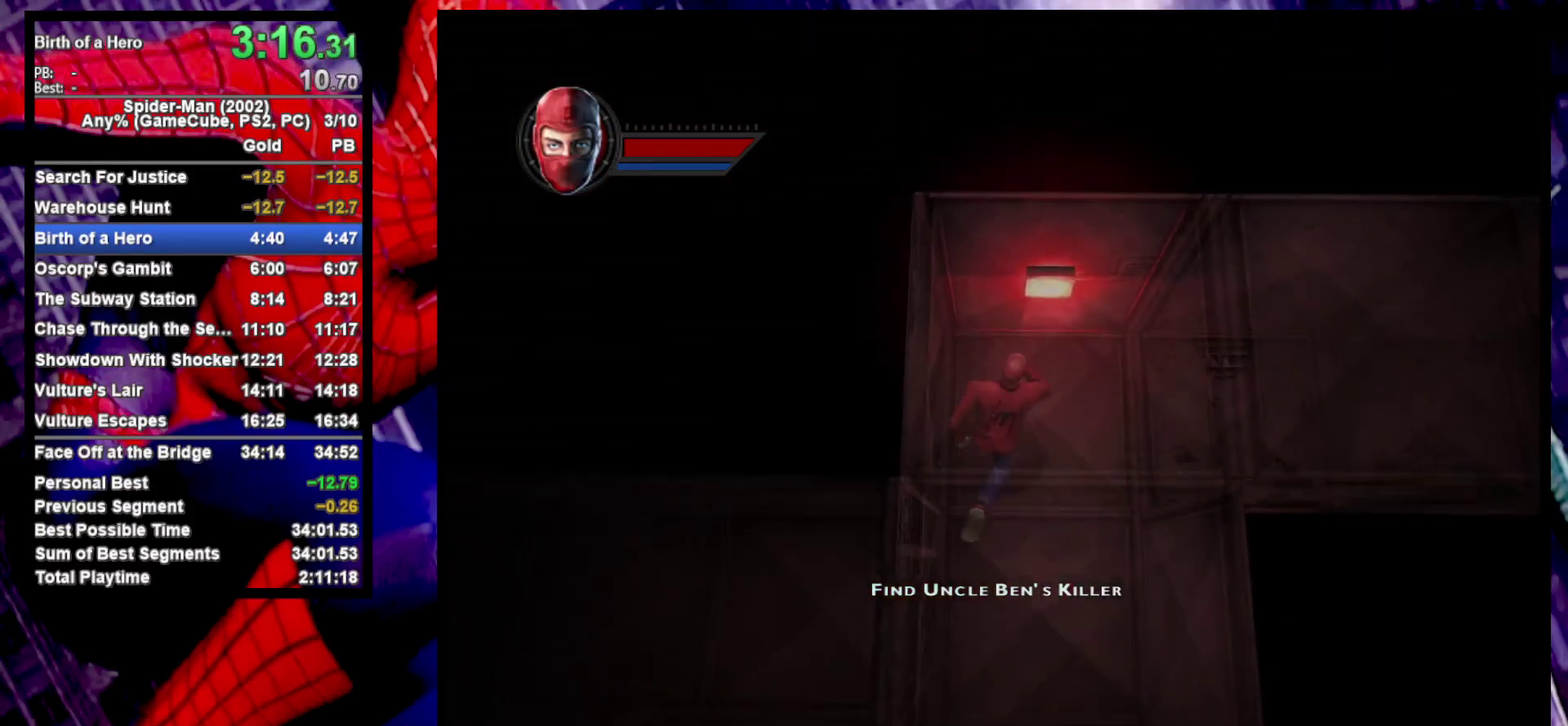
{"buttons": [], "left_stick": "right", "right_stick": "center"}
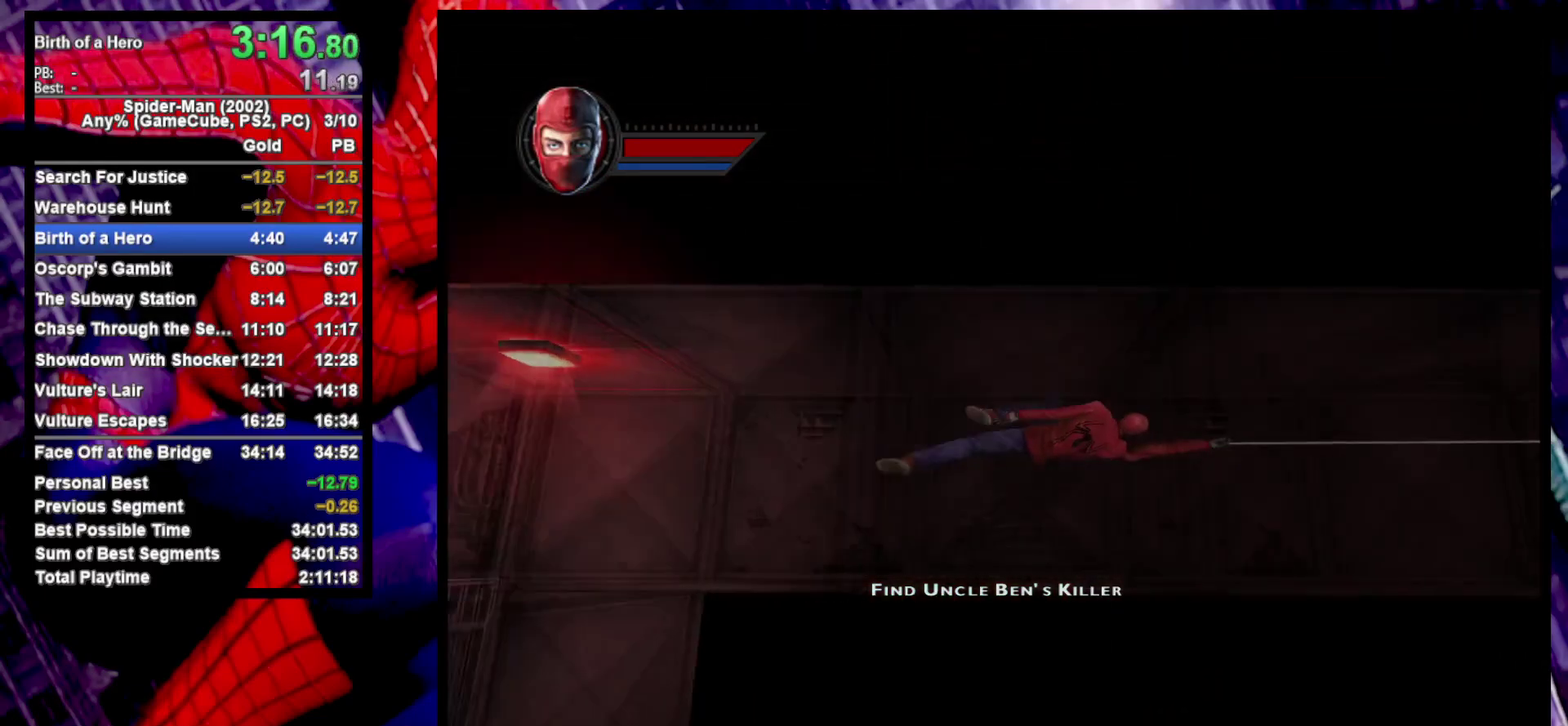
{"buttons": [], "left_stick": "right", "right_stick": "center", "events": [[167, "CROSS", "down"], [300, "CROSS", "up"]]}
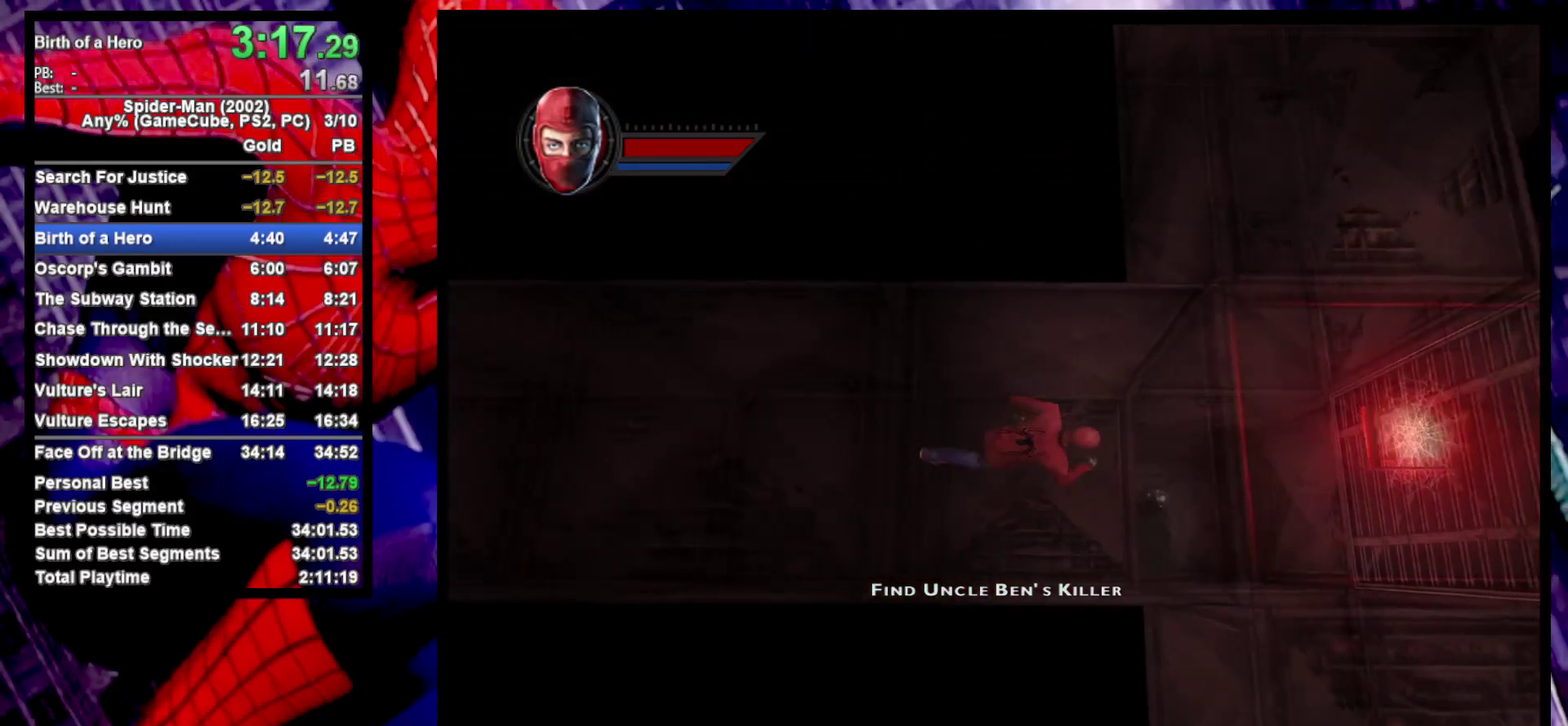
{"buttons": [], "left_stick": "center", "right_stick": "center", "events": [[317, "left_stick", "center"]]}
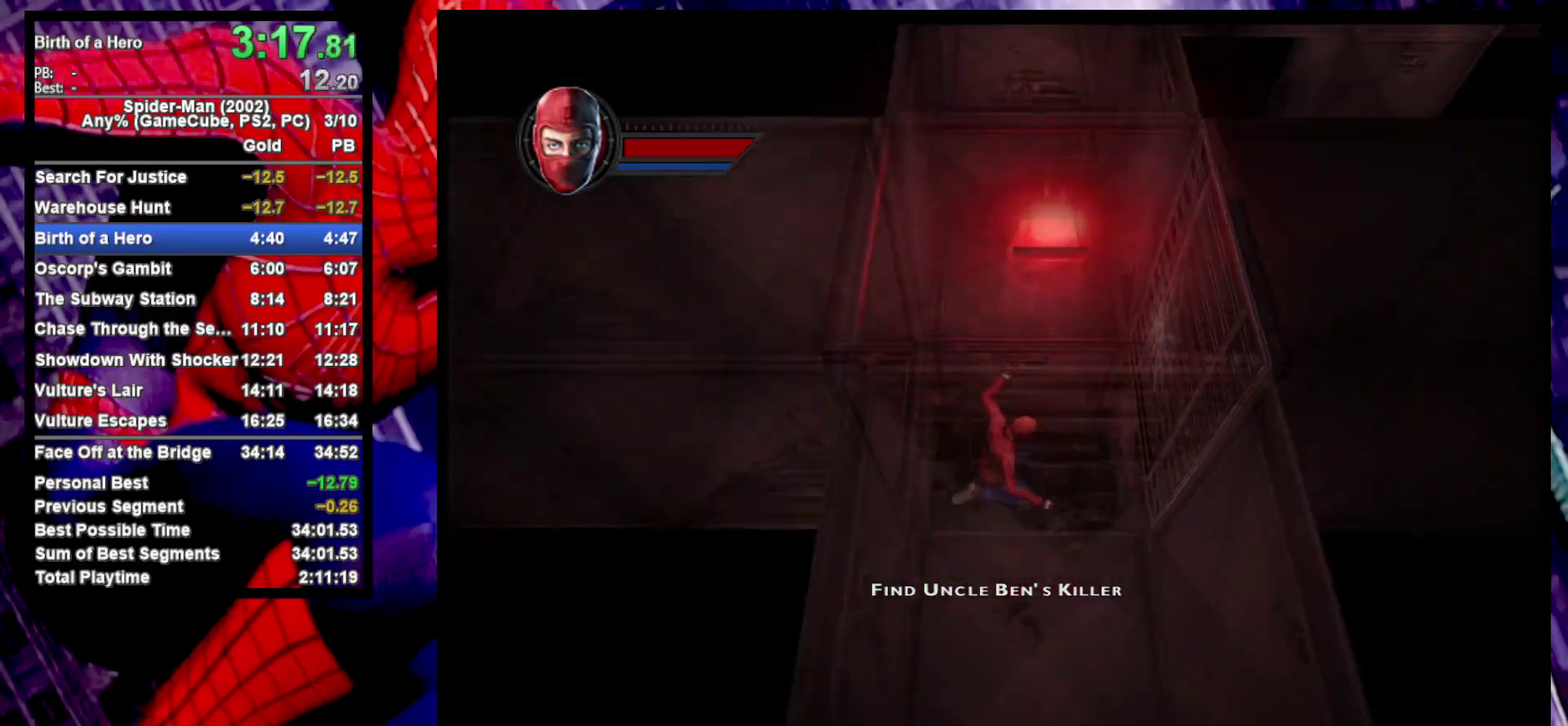
{"buttons": [], "left_stick": "up-left", "right_stick": "center", "events": [[467, "left_stick", "up-left"]]}
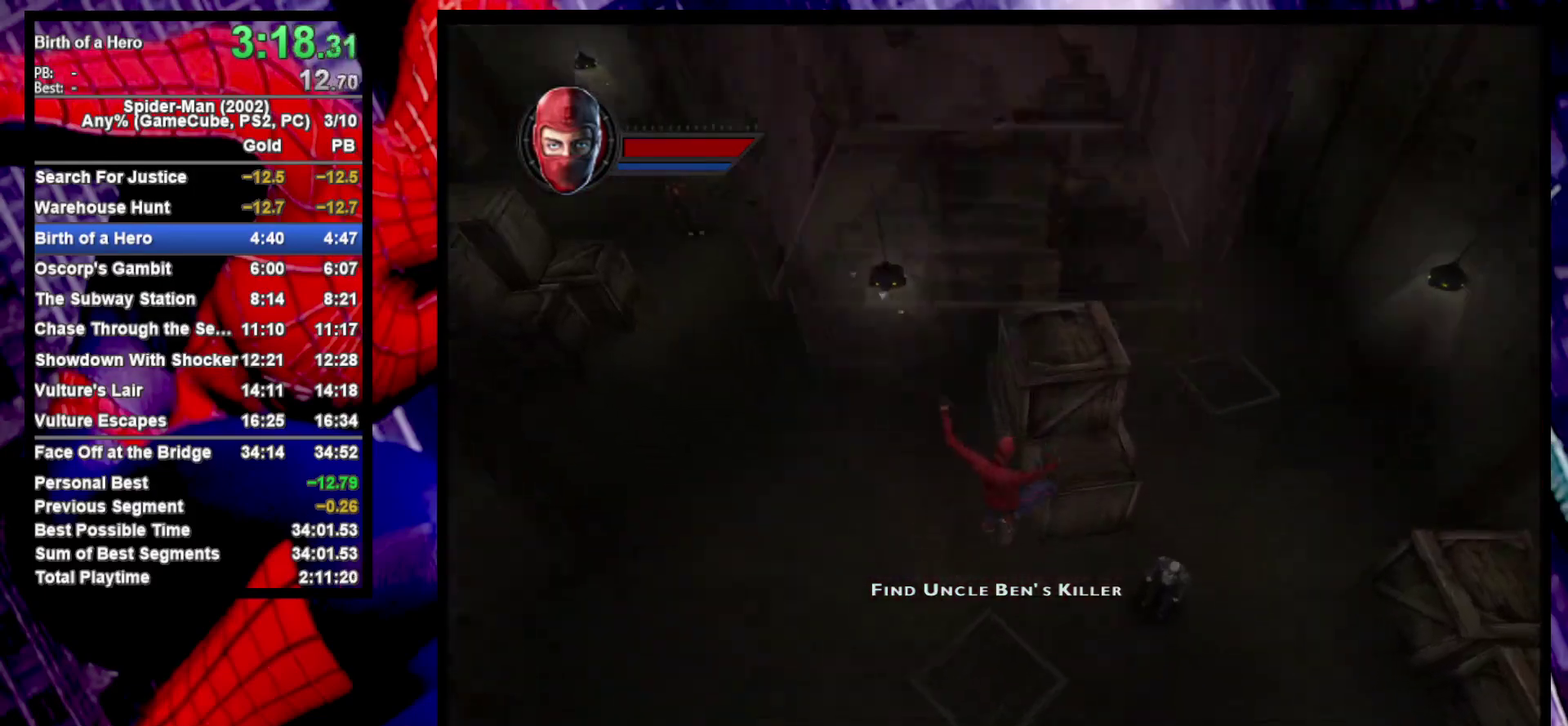
{"buttons": [], "left_stick": "up-left", "right_stick": "center", "events": [[33, "left_stick", "down-right"], [383, "left_stick", "up-left"]]}
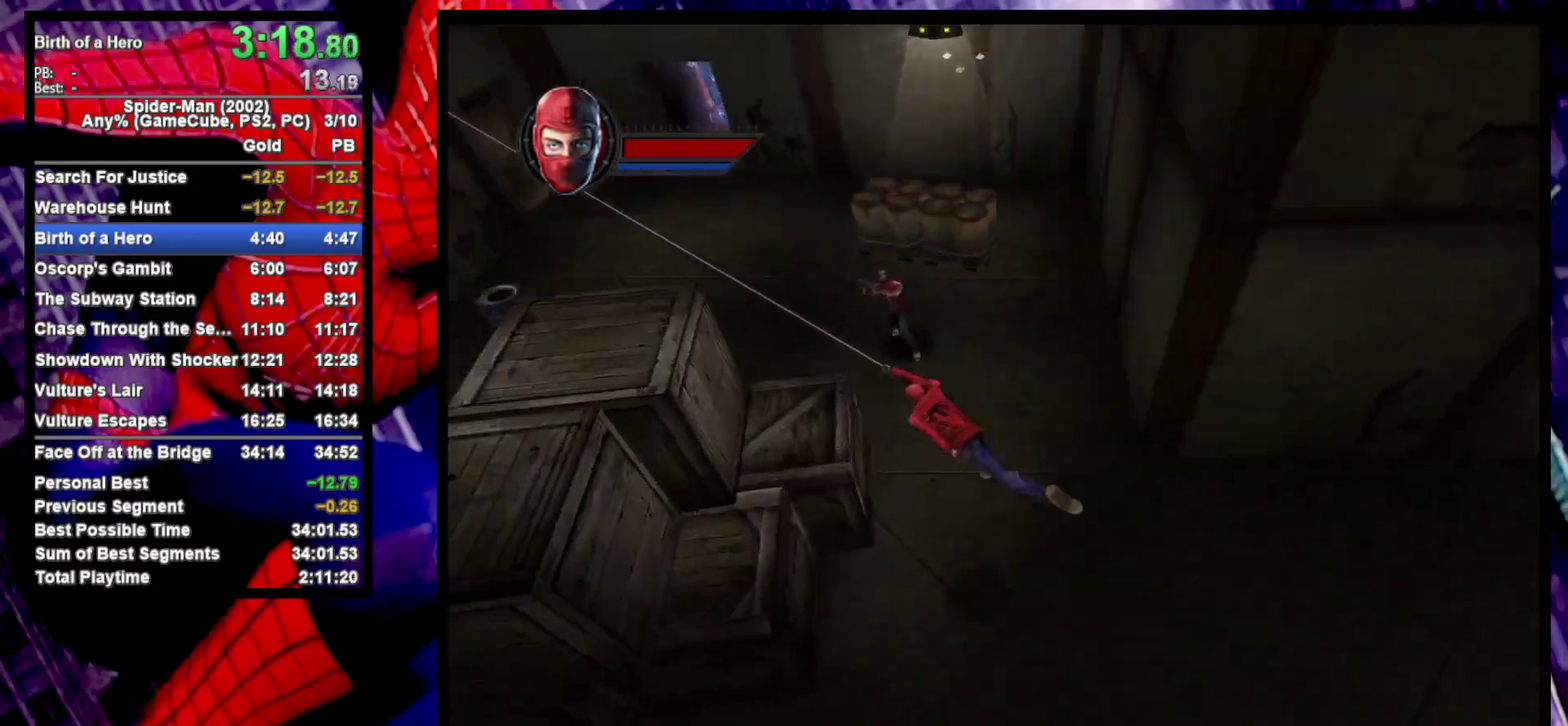
{"buttons": ["CROSS"], "left_stick": "up-right", "right_stick": "center"}
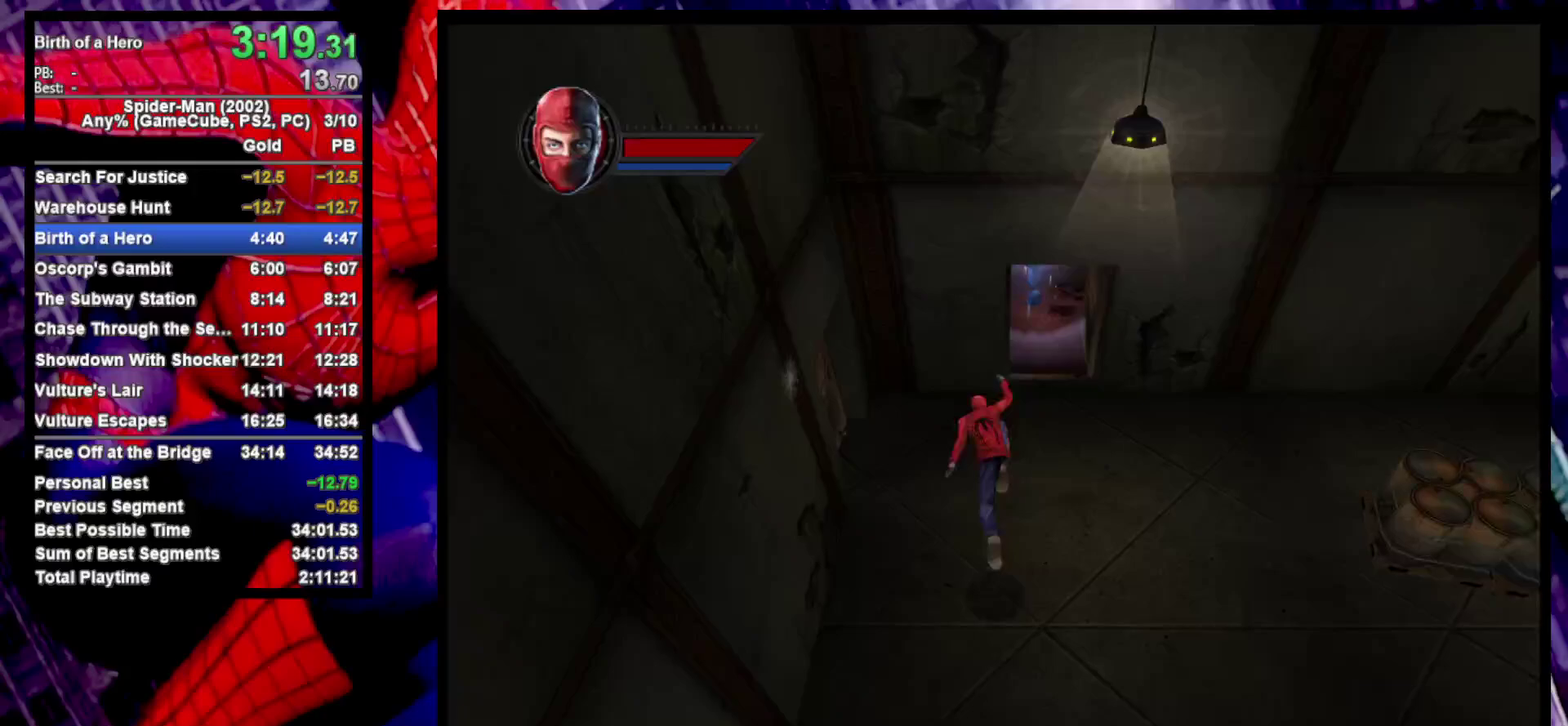
{"buttons": [], "left_stick": "up-right", "right_stick": "center"}
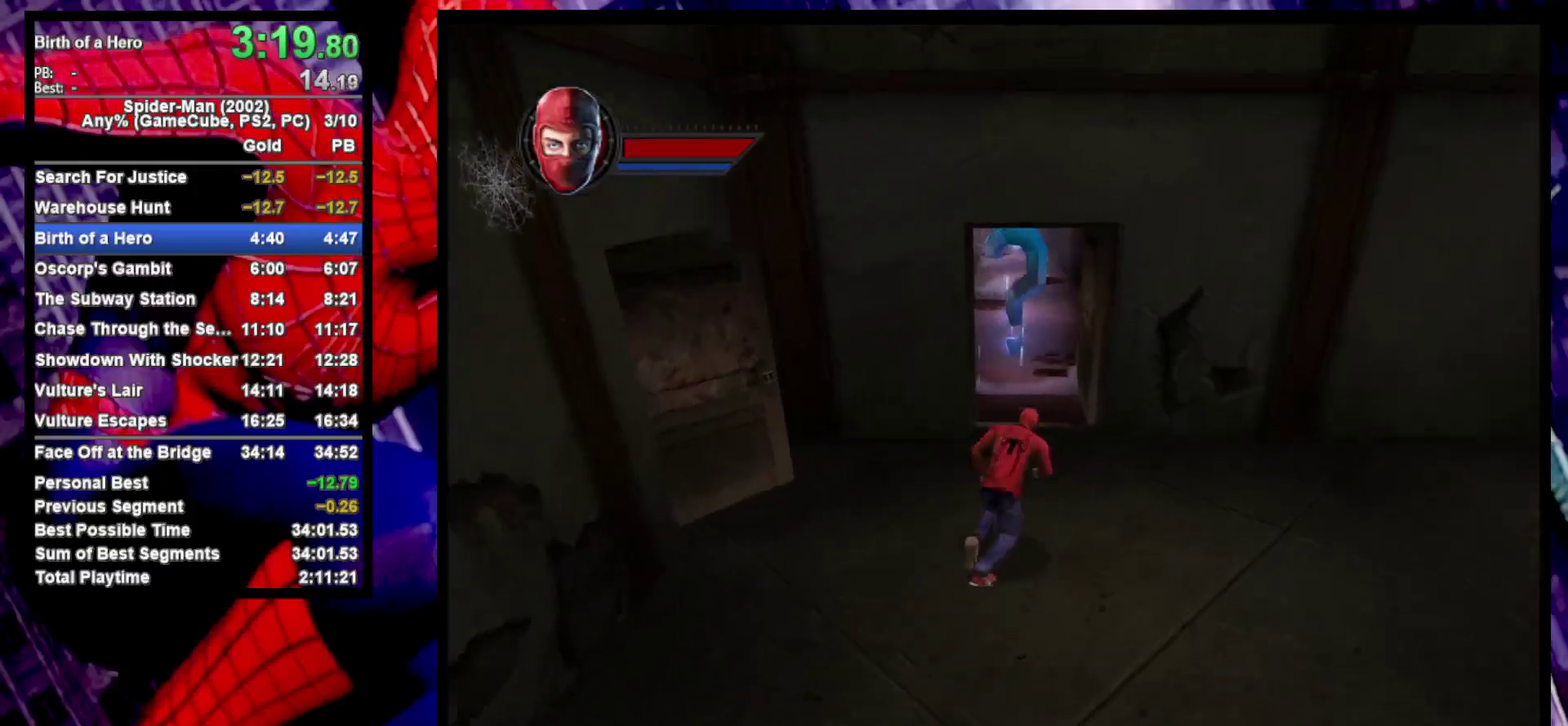
{"buttons": [], "left_stick": "up", "right_stick": "center", "events": [[17, "left_stick", "down-left"], [117, "left_stick", "up"]]}
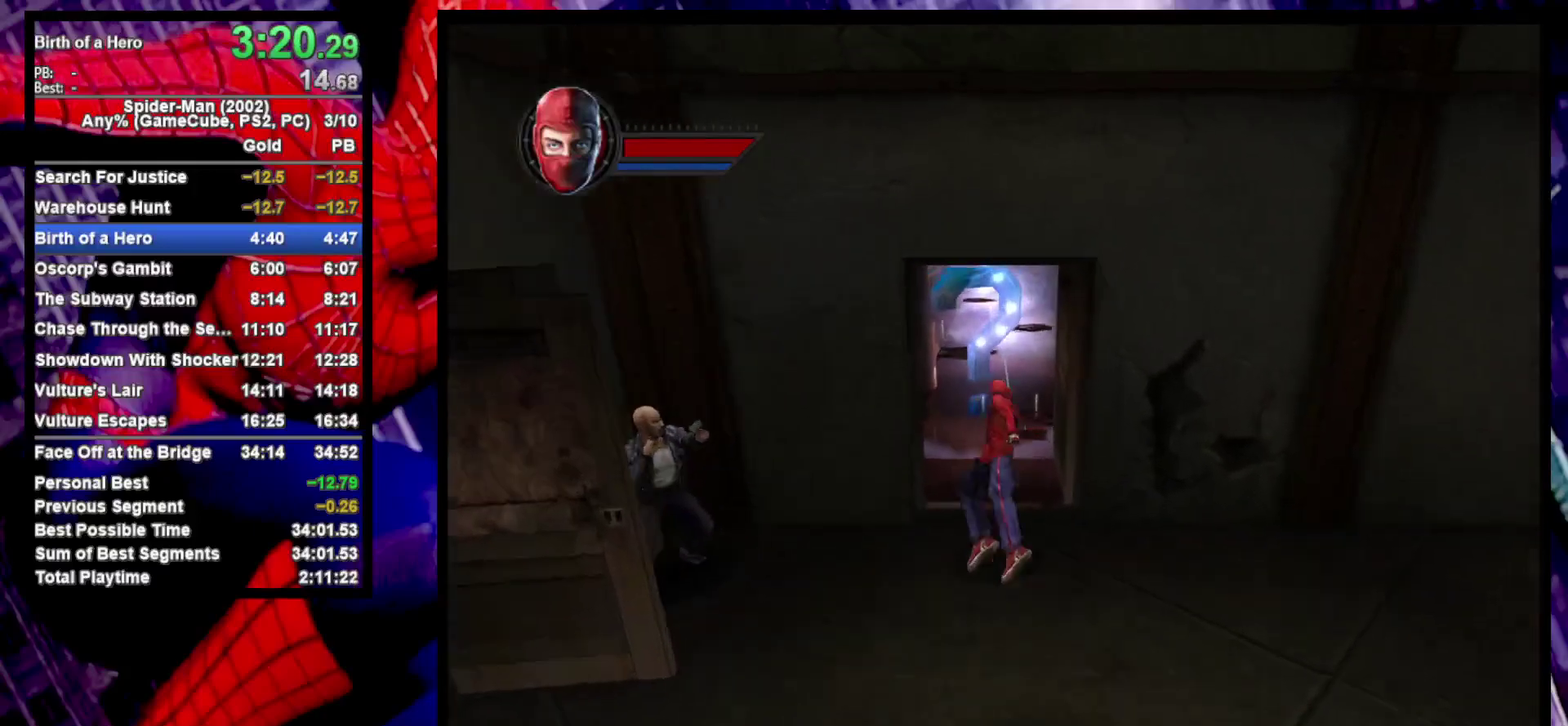
{"buttons": [], "left_stick": "center", "right_stick": "center", "events": [[450, "left_stick", "center"]]}
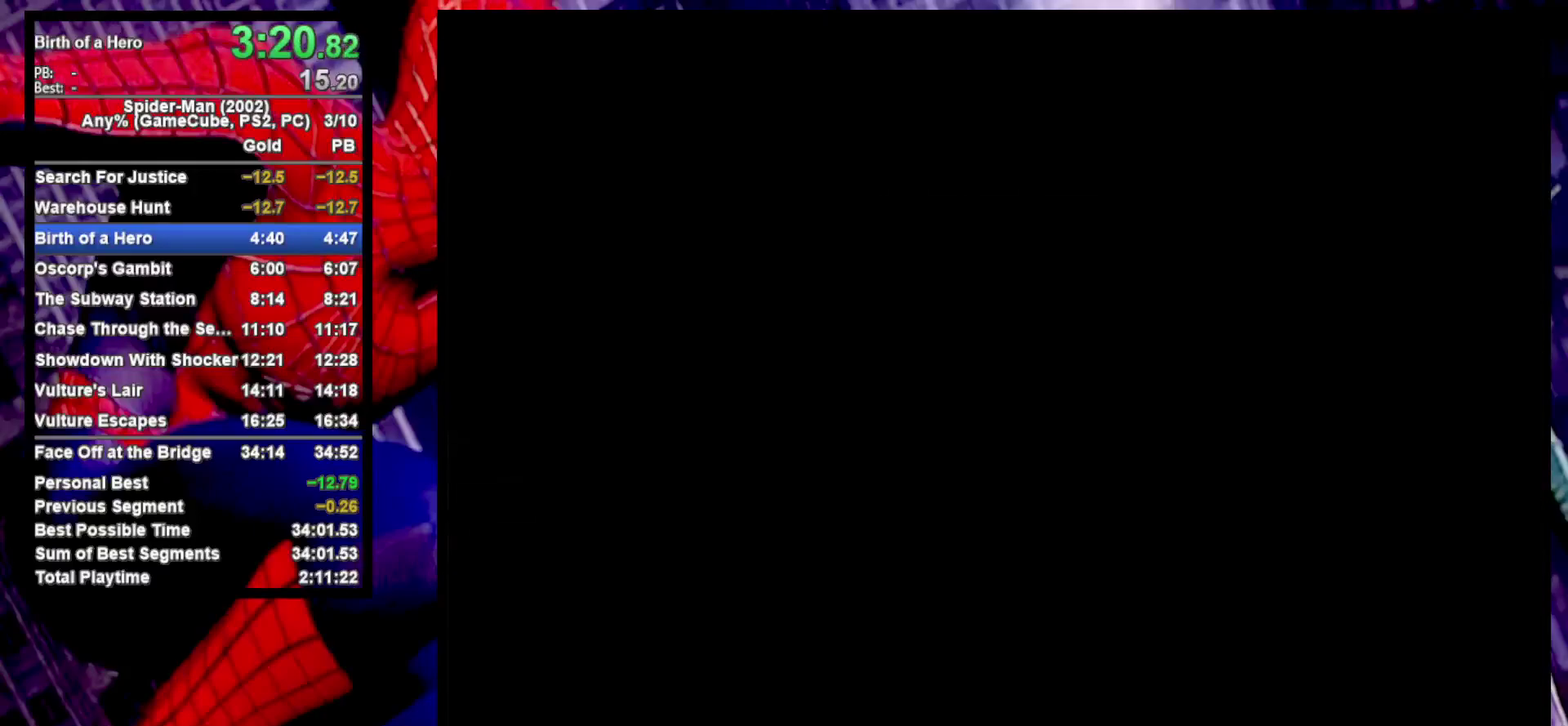
{"buttons": ["CROSS"], "left_stick": "up", "right_stick": "center", "events": [[17, "CROSS", "down"], [67, "CROSS", "up"], [133, "CROSS", "down"], [167, "left_stick", "up"], [200, "CROSS", "up"], [283, "CROSS", "down"], [350, "CROSS", "up"], [433, "CROSS", "down"]]}
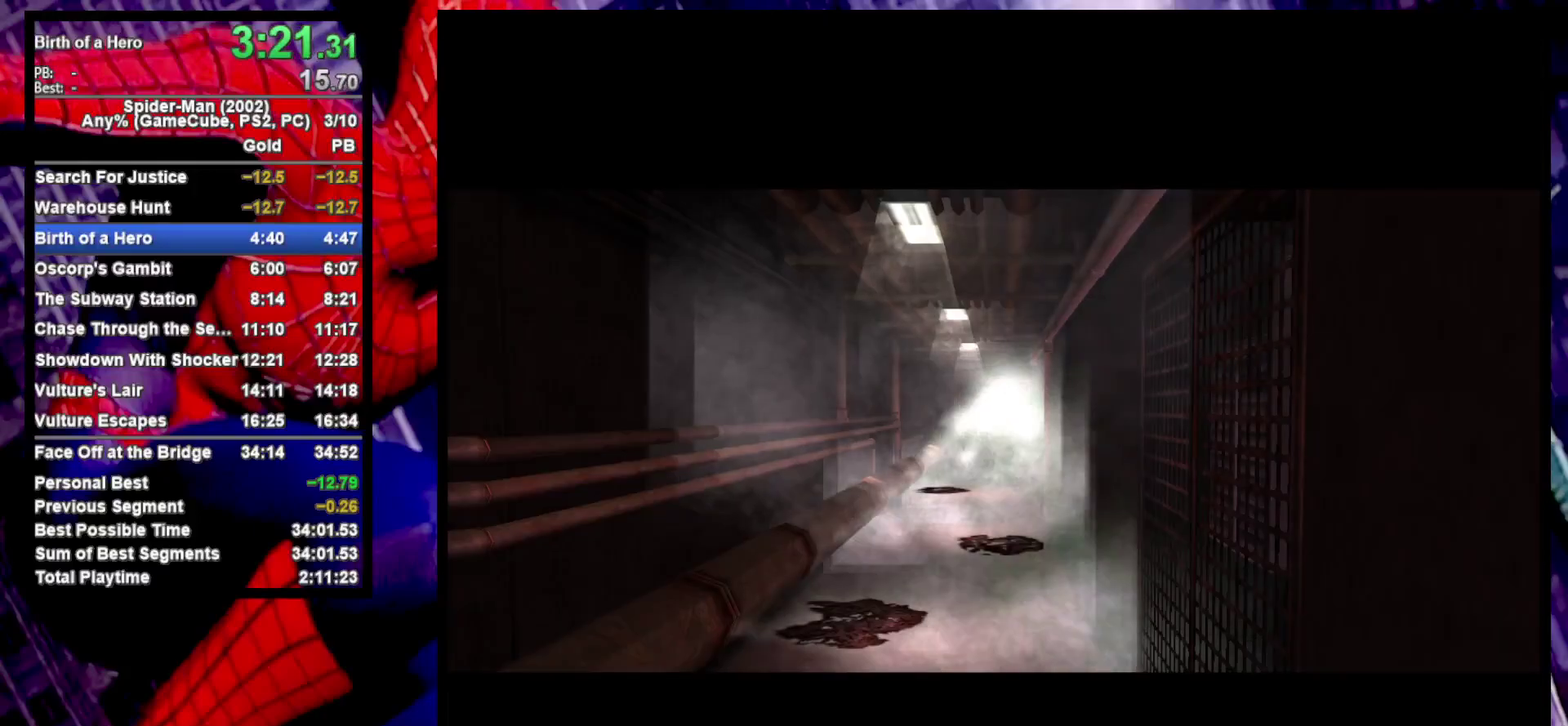
{"buttons": [], "left_stick": "up", "right_stick": "center", "events": [[17, "CROSS", "up"], [83, "CROSS", "down"], [167, "CROSS", "up"], [250, "CROSS", "down"], [317, "CROSS", "up"], [417, "CROSS", "down"], [483, "CROSS", "up"]]}
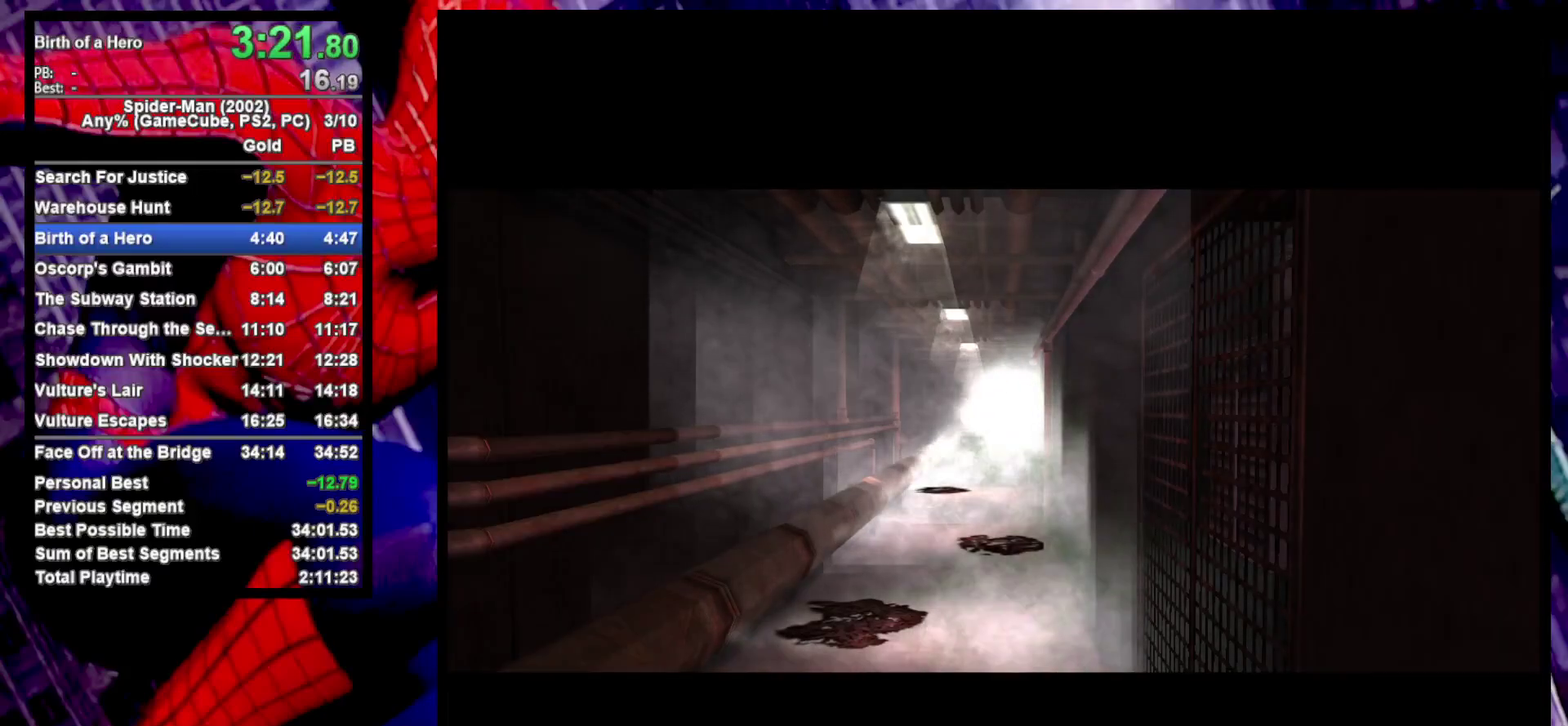
{"buttons": [], "left_stick": "up", "right_stick": "center", "events": [[67, "CROSS", "down"], [150, "CROSS", "up"], [233, "CROSS", "down"], [300, "CROSS", "up"], [383, "CROSS", "down"], [467, "CROSS", "up"]]}
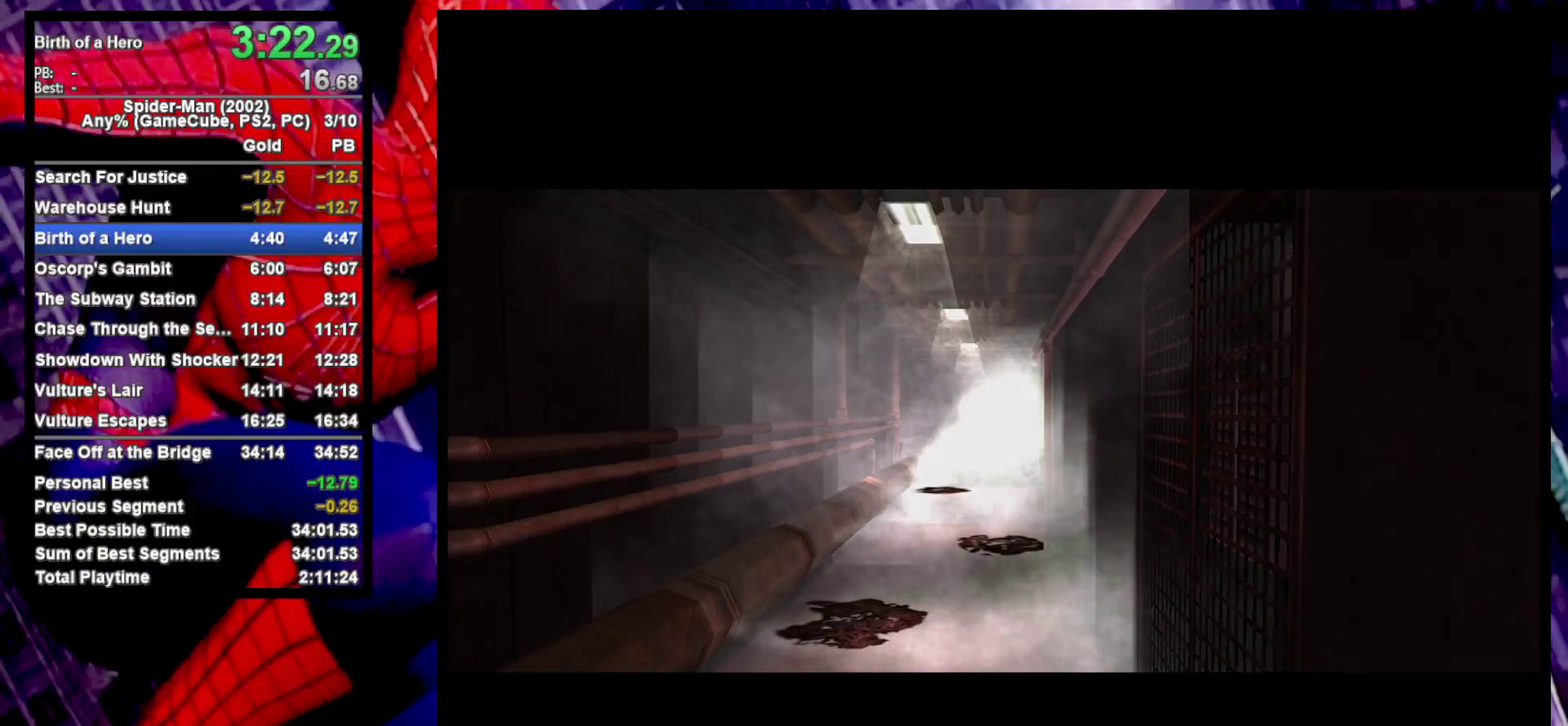
{"buttons": [], "left_stick": "up", "right_stick": "center", "events": [[33, "CROSS", "down"], [133, "CROSS", "up"]]}
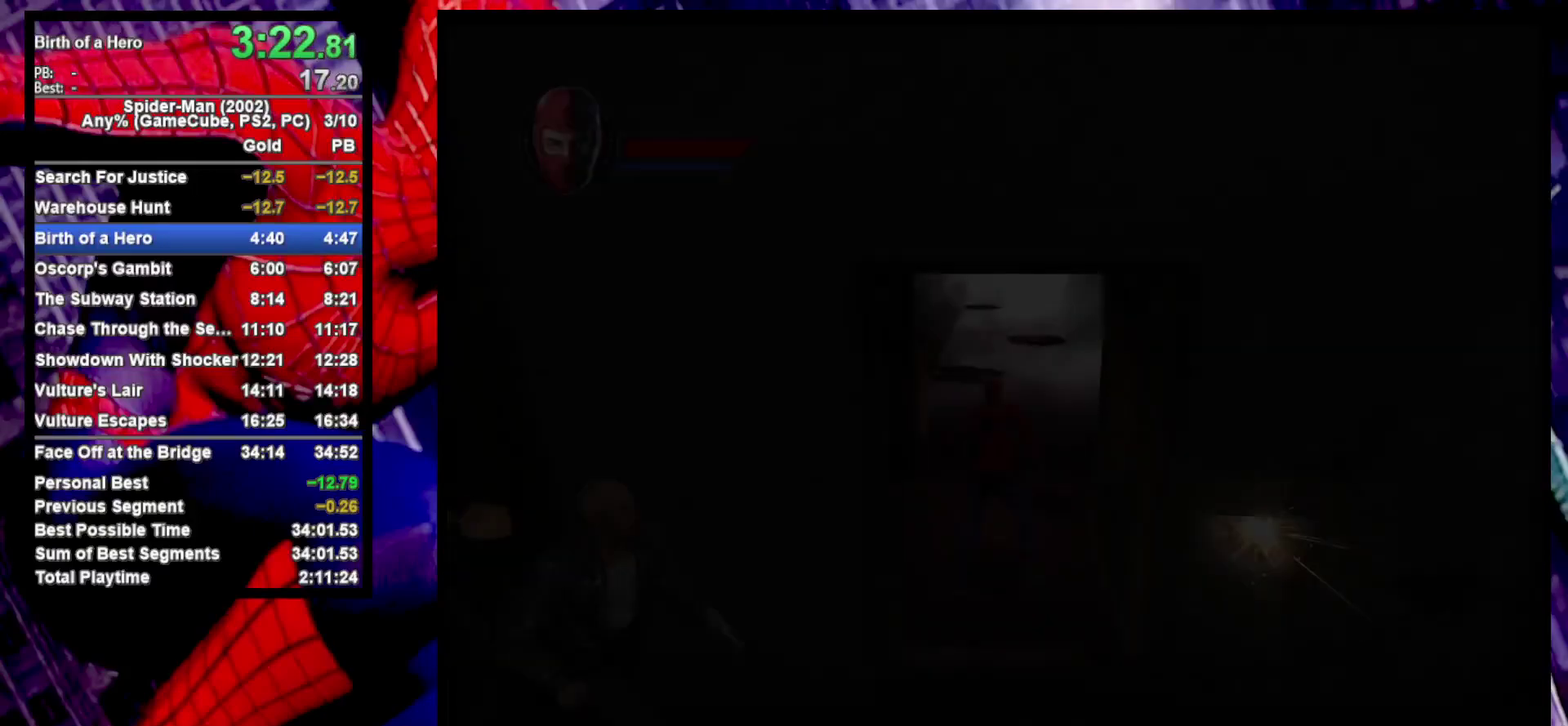
{"buttons": [], "left_stick": "up", "right_stick": "center", "events": [[67, "CROSS", "down"], [200, "CROSS", "up"]]}
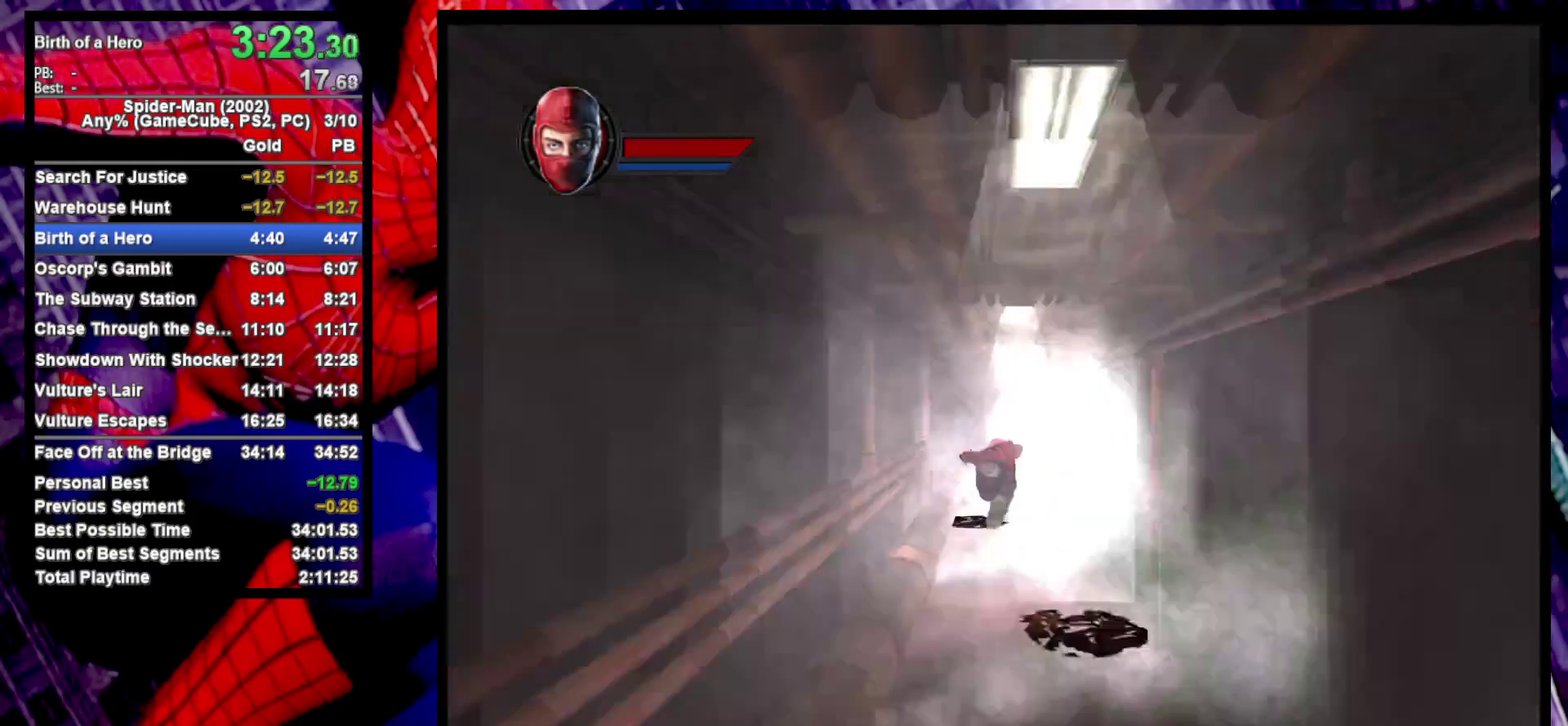
{"buttons": [], "left_stick": "right", "right_stick": "center", "events": [[350, "left_stick", "right"], [367, "CROSS", "down"], [500, "CROSS", "up"]]}